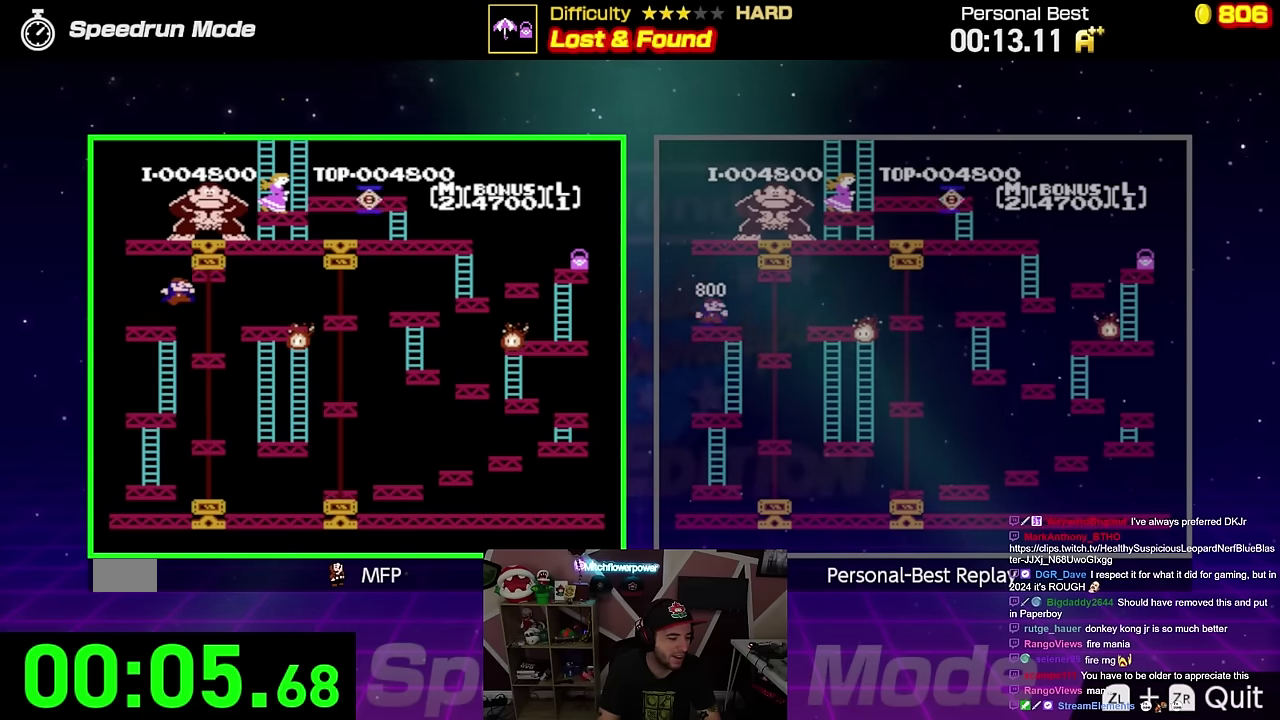
Gameplay with a controller (Nintendo layout); each line is a JSON object with the inputs held at the frame after it. "events" lists button and stick changes between this image and that frame as [ms after this image, input, new state], when the widget could be followed in between. Not read: L3 R3.
{"buttons": ["DPAD_RIGHT"], "events": []}
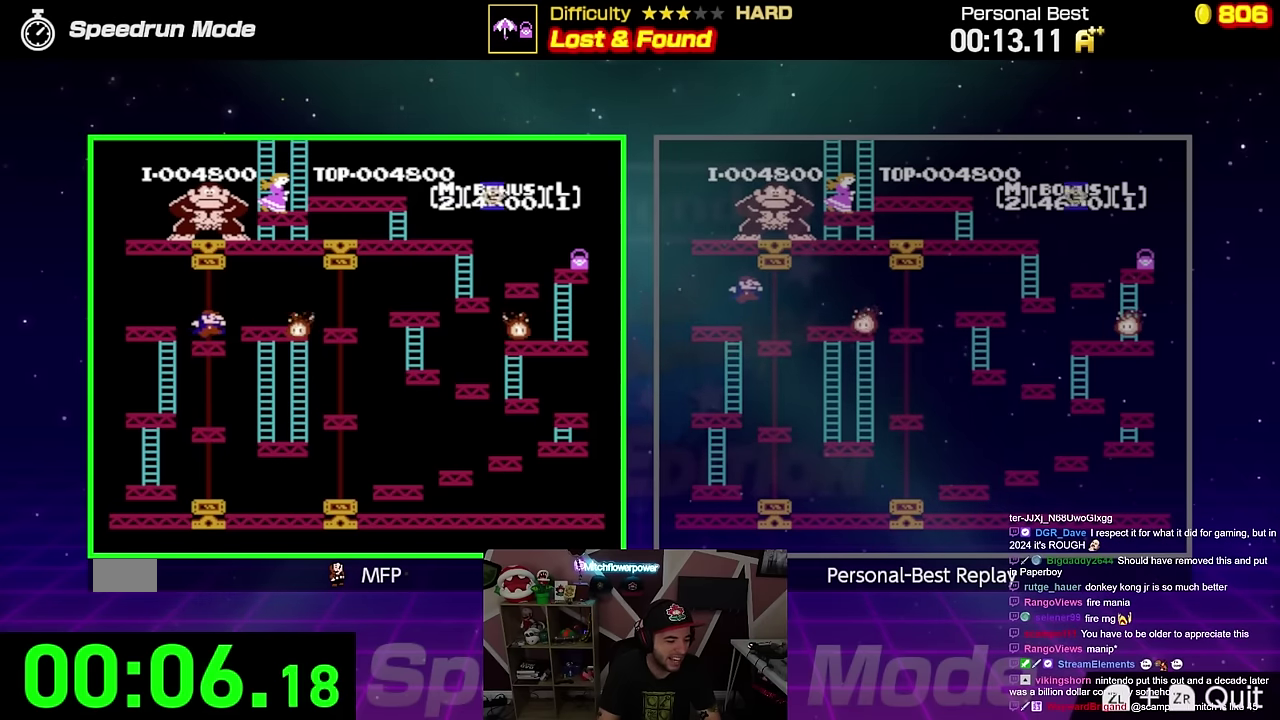
{"buttons": ["DPAD_RIGHT"], "events": [[134, "A", "down"], [434, "A", "up"]]}
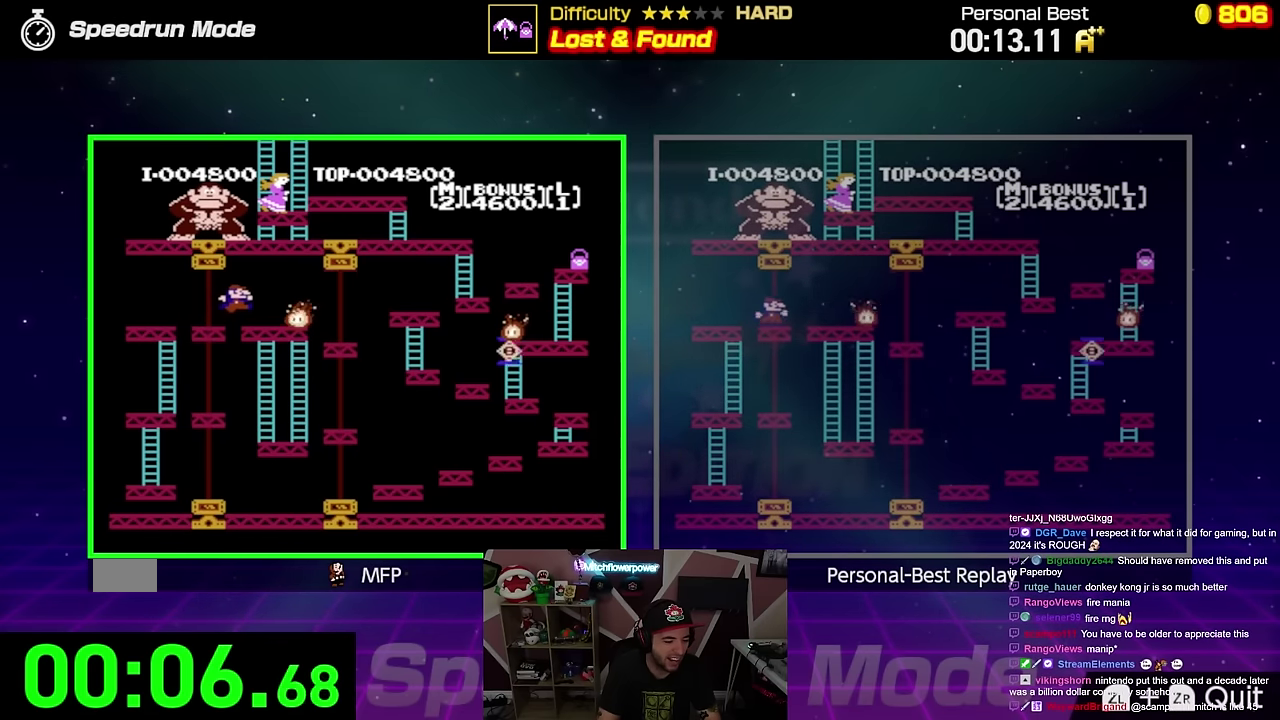
{"buttons": [], "events": [[67, "DPAD_RIGHT", "up"]]}
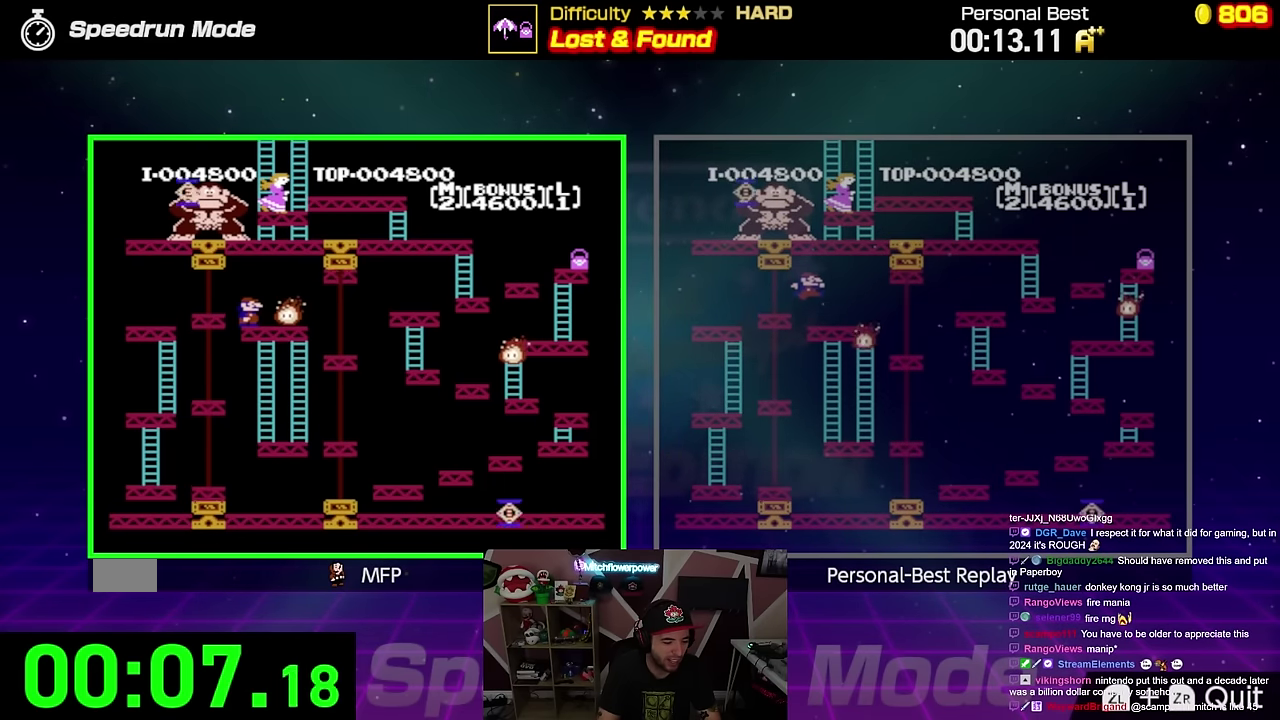
{"buttons": ["A", "DPAD_RIGHT"], "events": [[201, "DPAD_RIGHT", "down"], [217, "A", "down"]]}
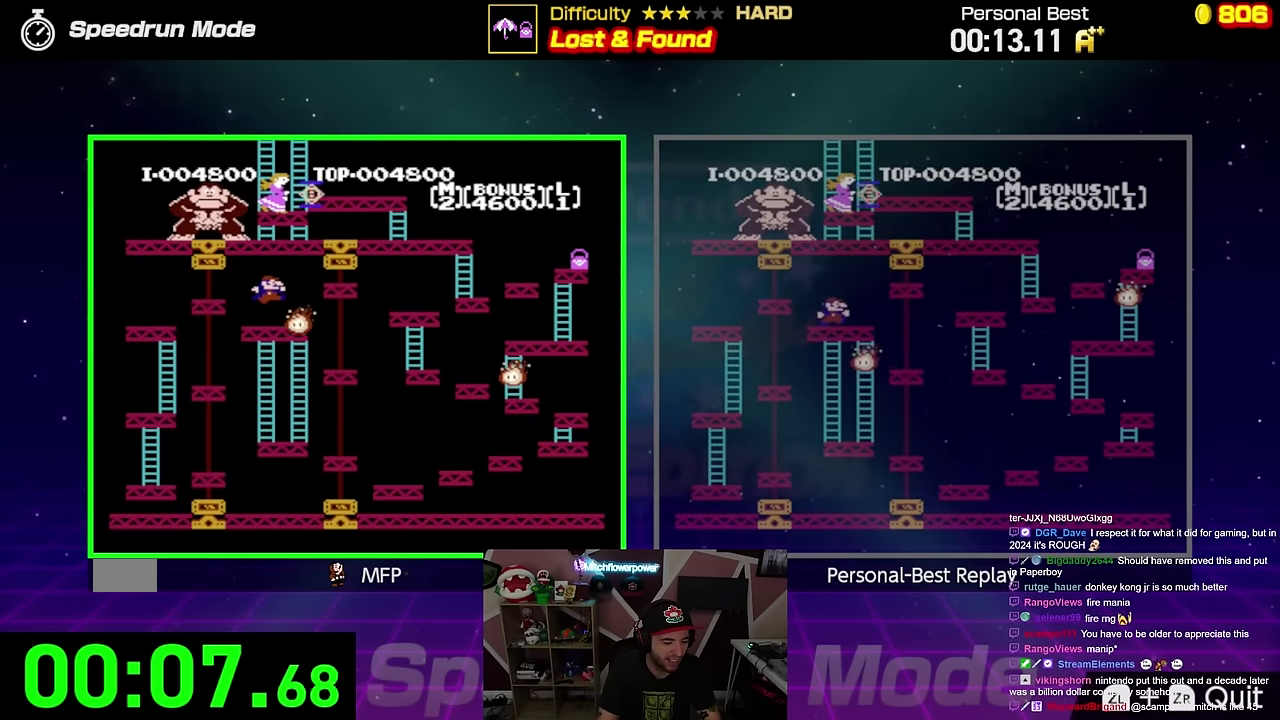
{"buttons": ["A", "DPAD_RIGHT"], "events": [[233, "A", "up"], [450, "A", "down"]]}
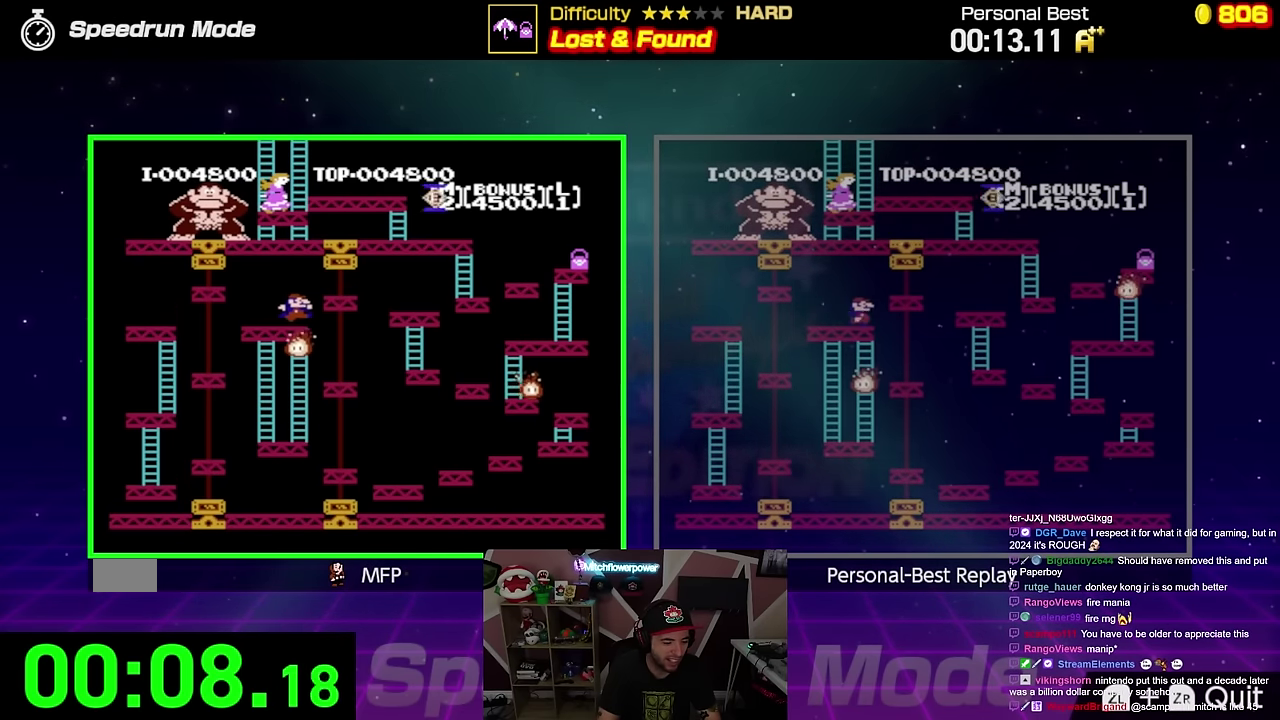
{"buttons": ["DPAD_RIGHT"], "events": [[484, "A", "up"]]}
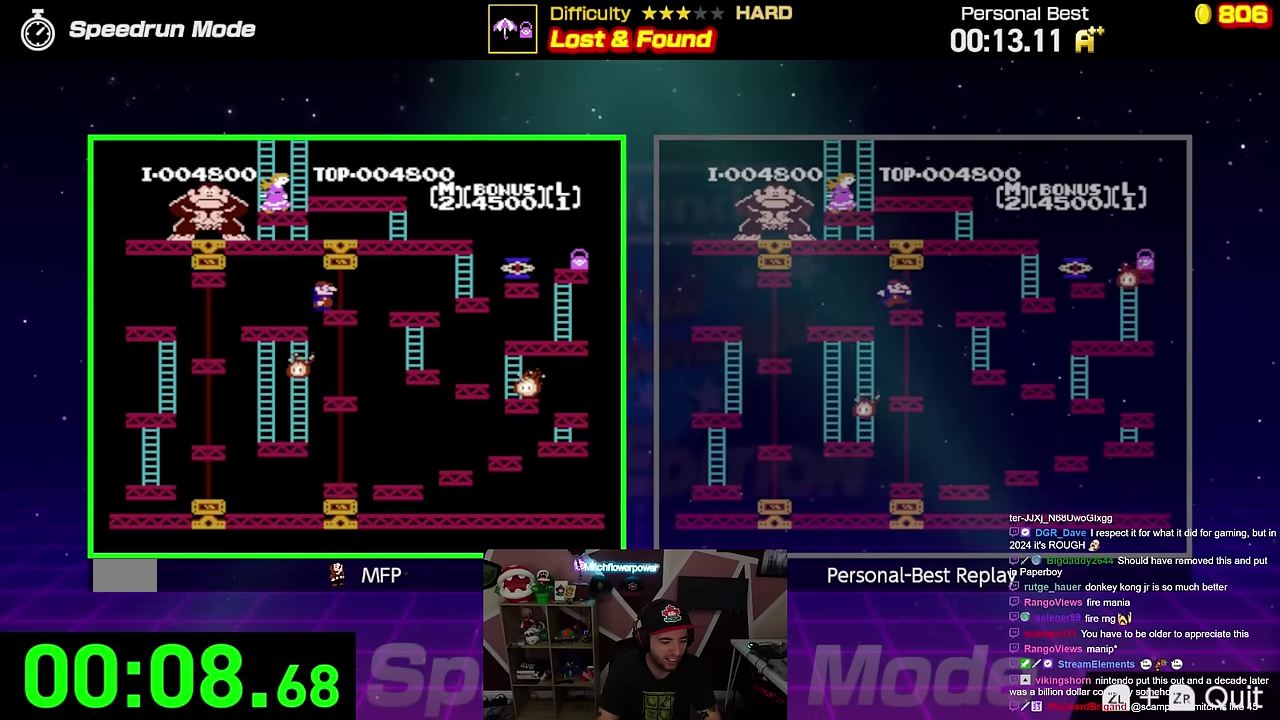
{"buttons": ["A", "DPAD_RIGHT"], "events": [[350, "A", "down"]]}
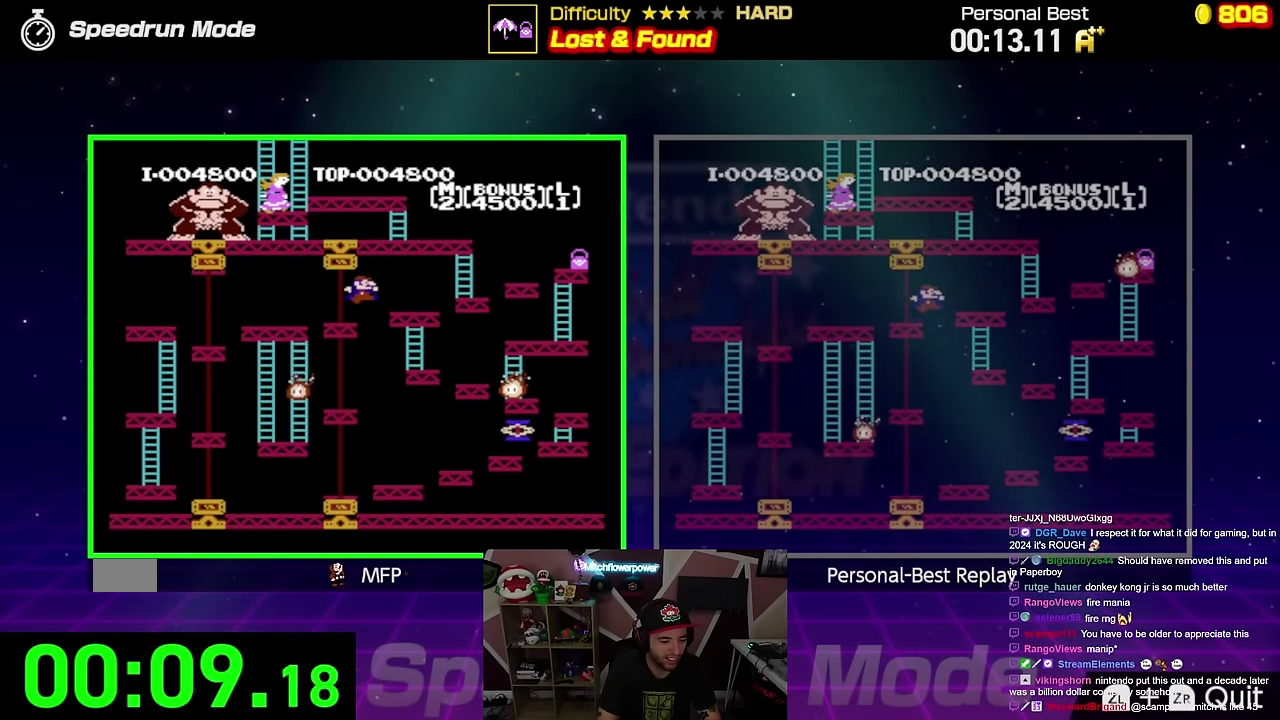
{"buttons": ["DPAD_RIGHT"], "events": [[484, "A", "up"]]}
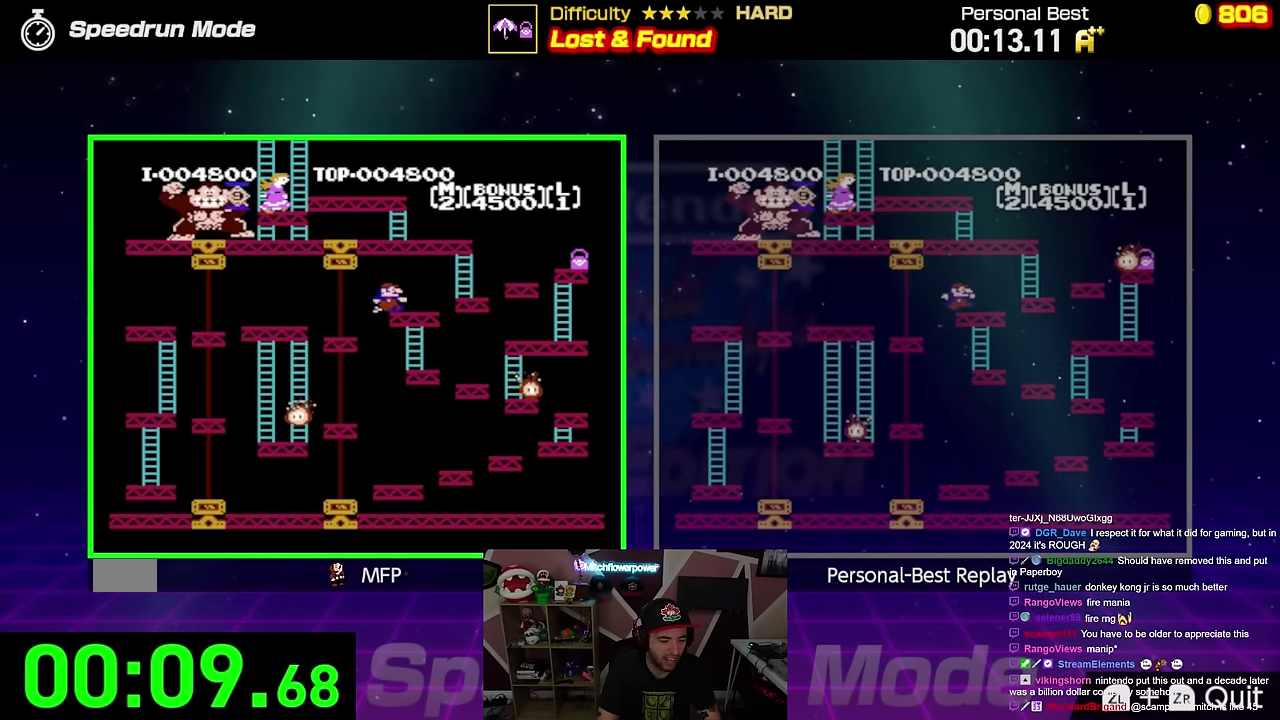
{"buttons": ["A", "DPAD_RIGHT"], "events": [[500, "A", "down"]]}
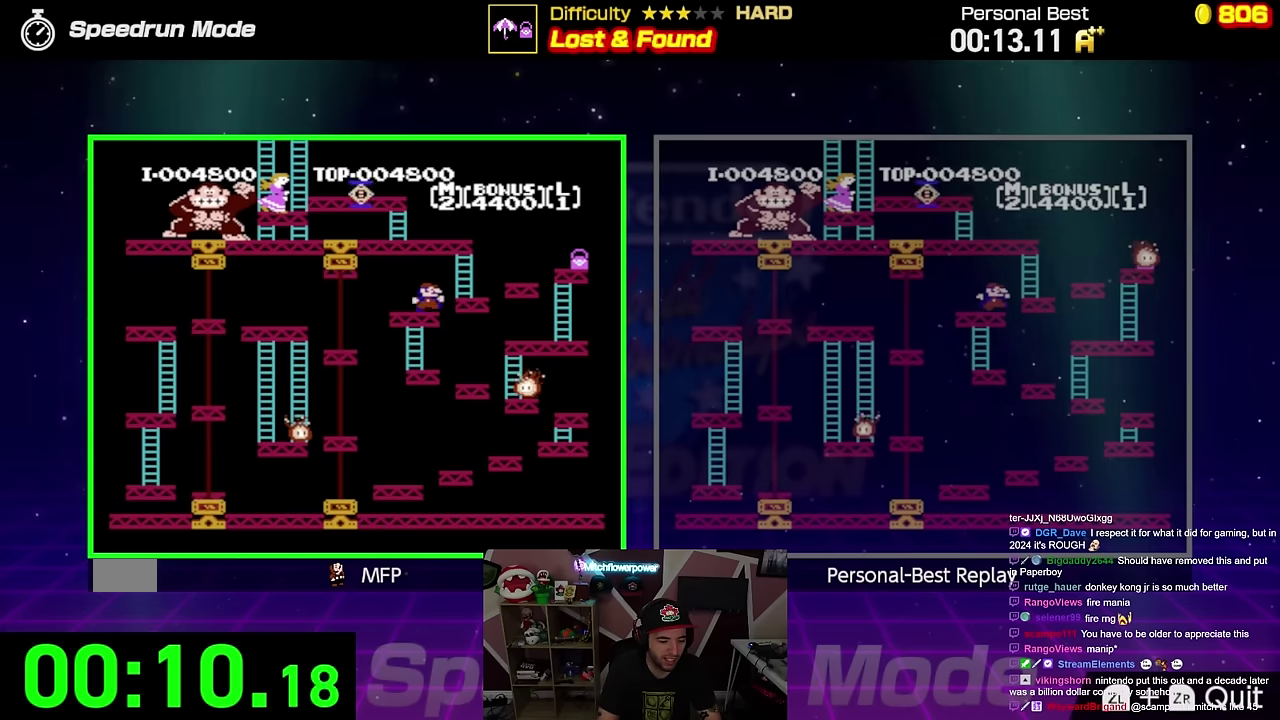
{"buttons": ["DPAD_RIGHT"], "events": [[451, "A", "up"]]}
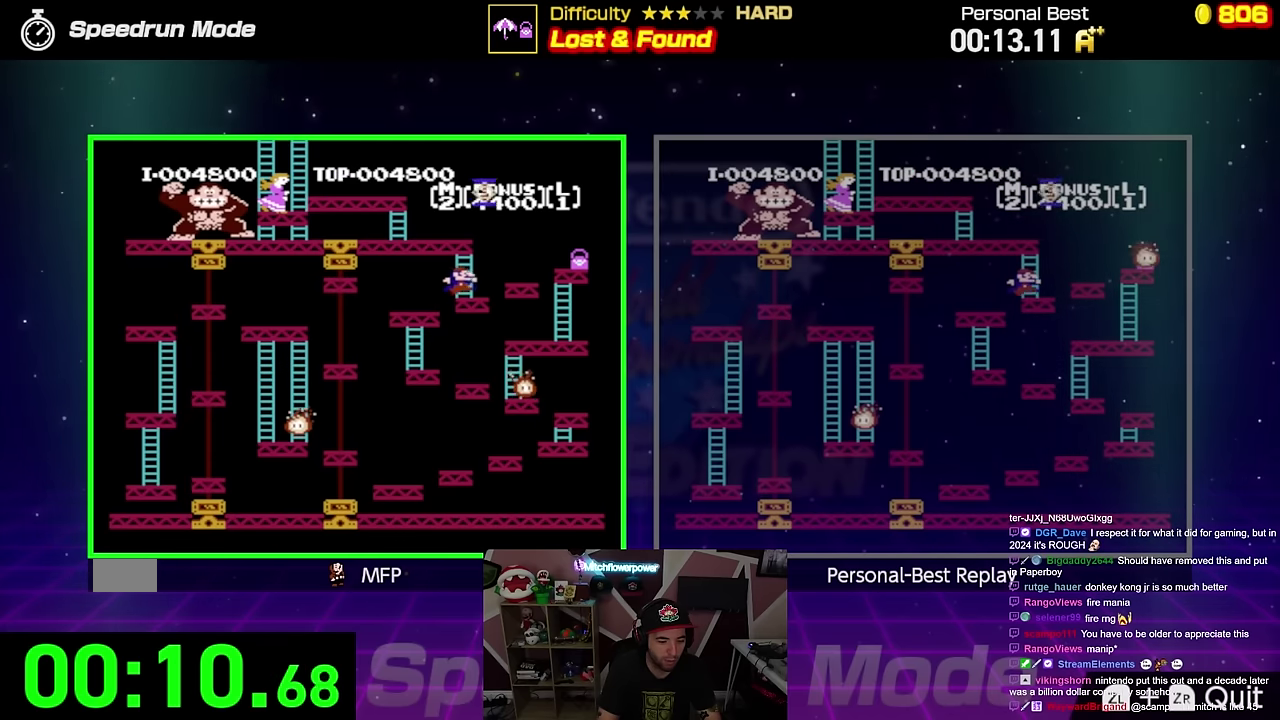
{"buttons": ["A", "DPAD_RIGHT"], "events": [[317, "A", "down"]]}
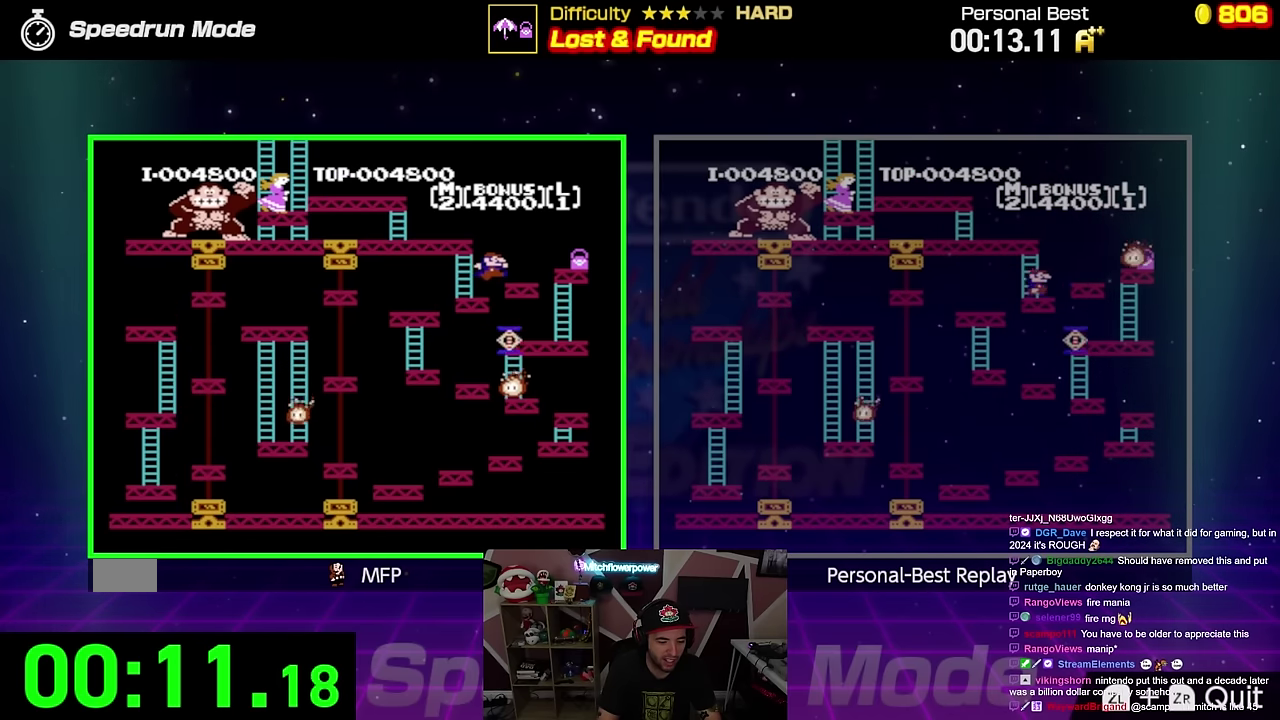
{"buttons": ["DPAD_RIGHT"], "events": [[301, "A", "up"]]}
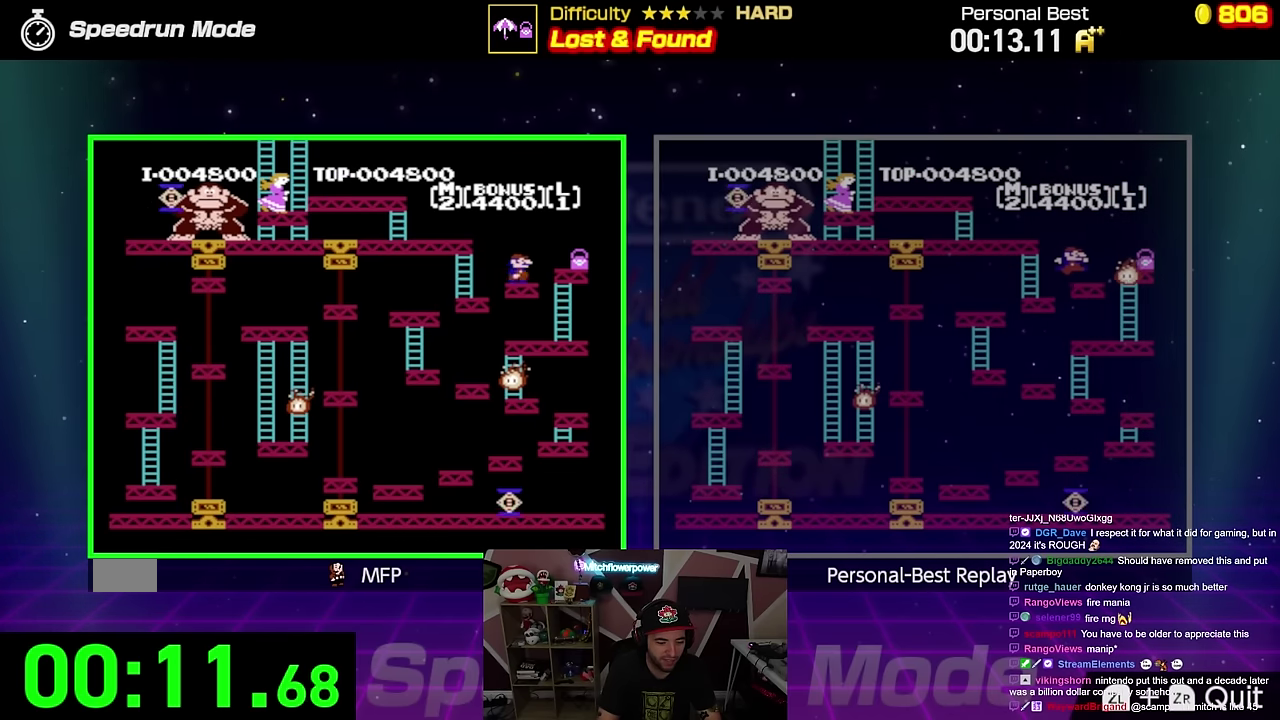
{"buttons": ["A", "DPAD_RIGHT"], "events": [[150, "A", "down"]]}
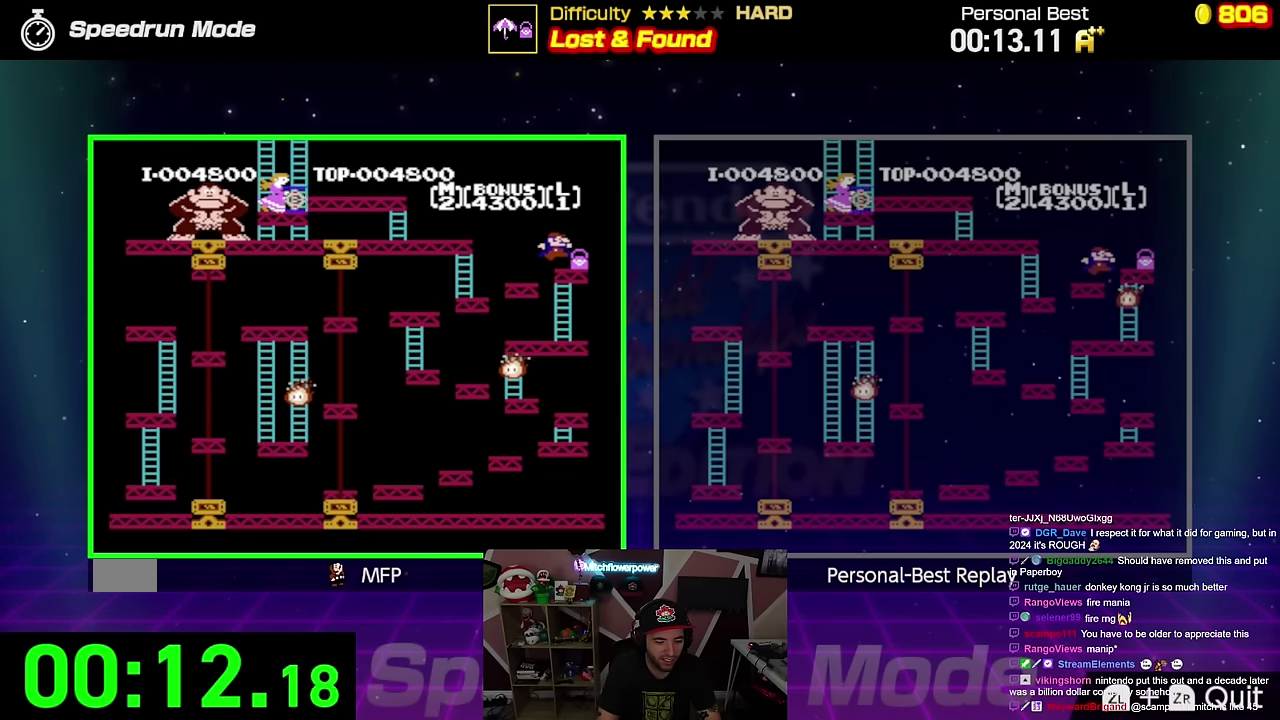
{"buttons": ["DPAD_RIGHT"], "events": [[251, "A", "up"]]}
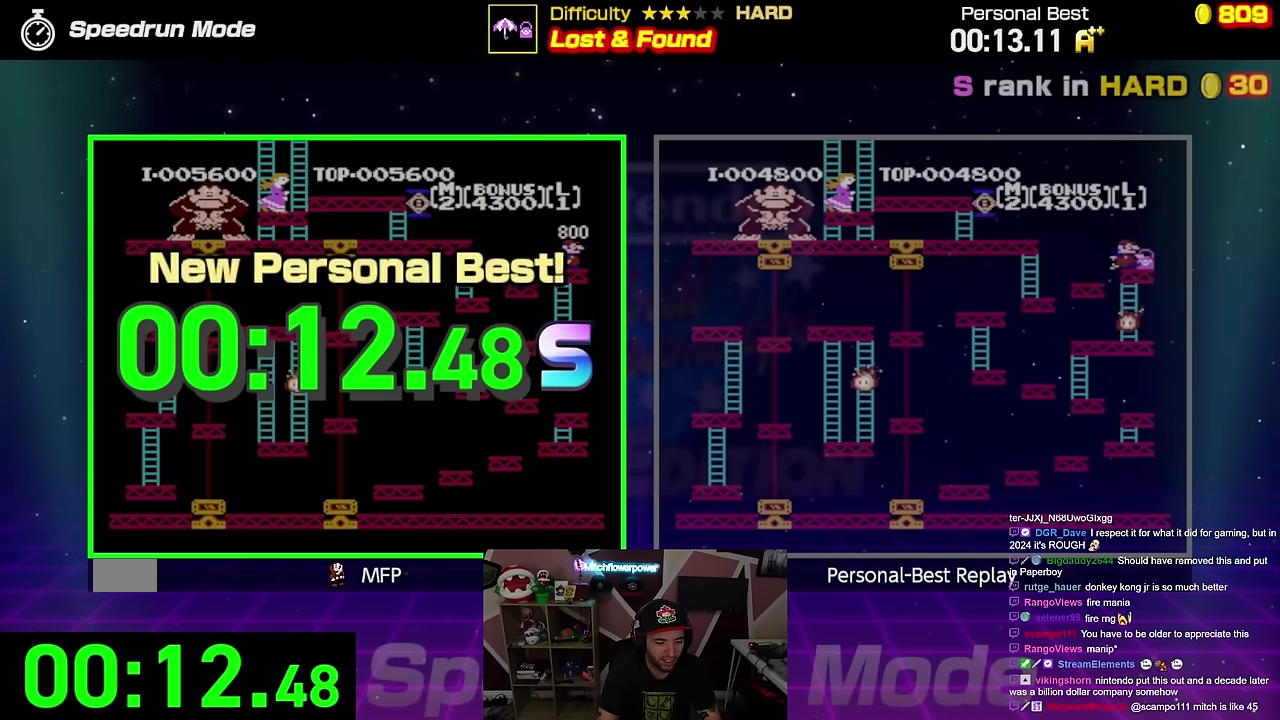
{"buttons": [], "events": [[167, "DPAD_RIGHT", "up"]]}
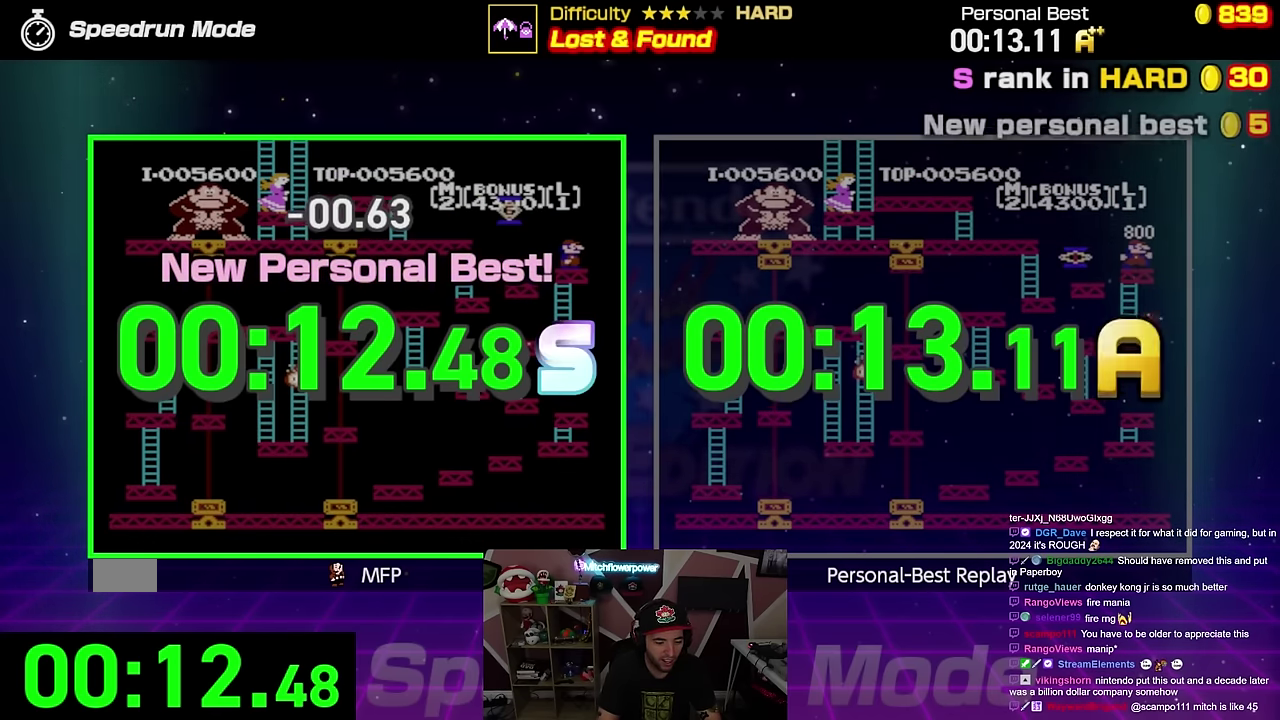
{"buttons": [], "events": []}
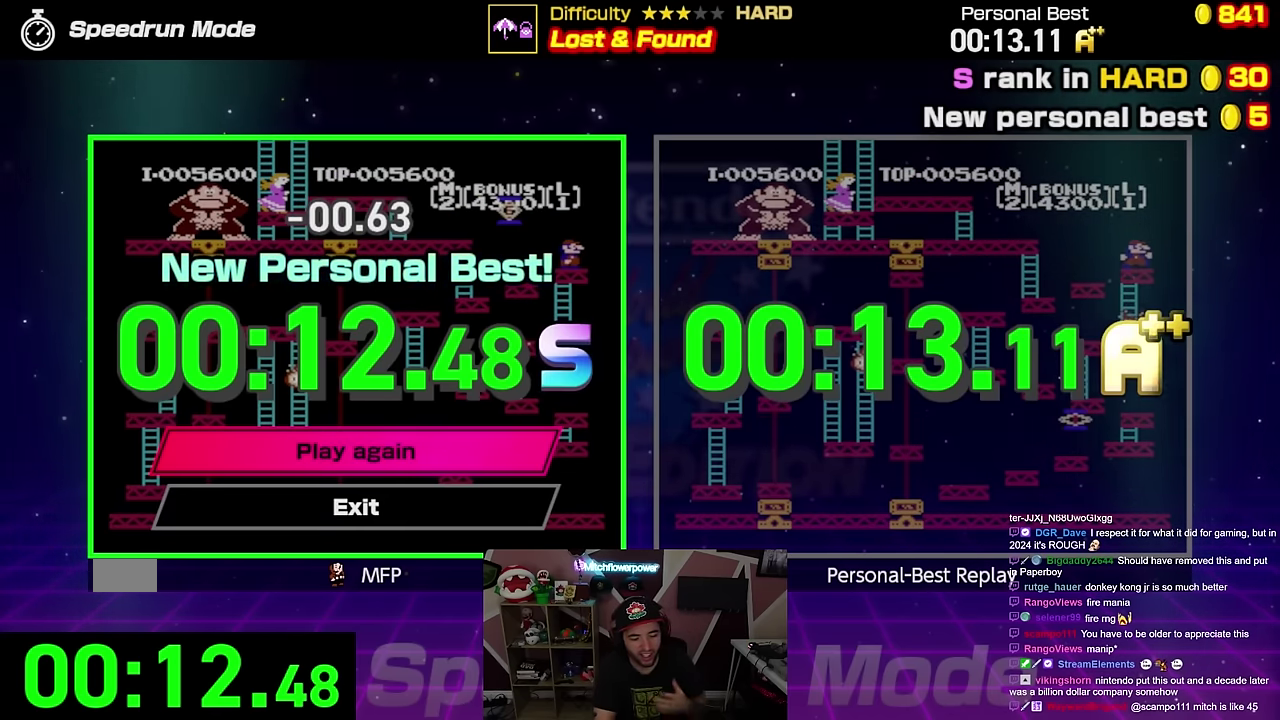
{"buttons": [], "events": []}